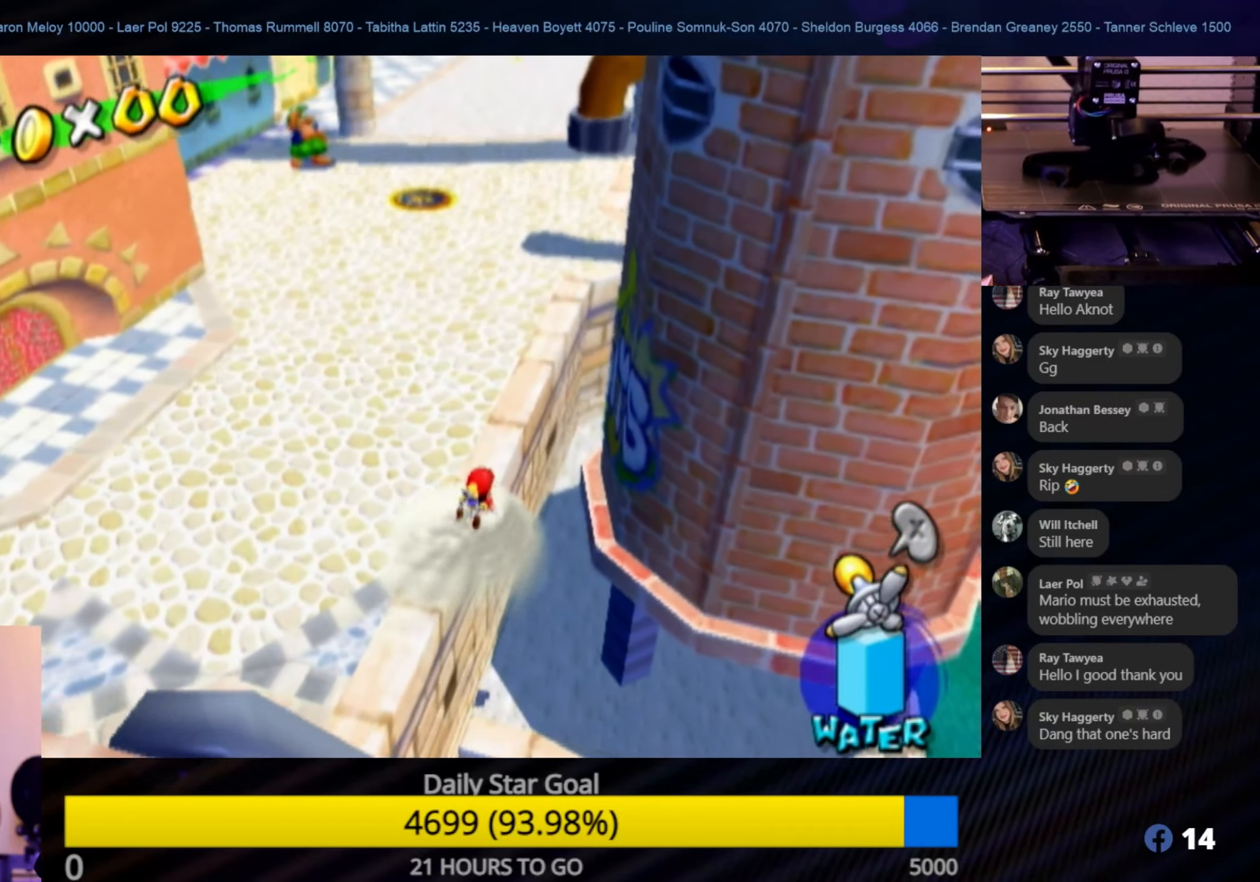
Gameplay with a controller (Nintendo layout); each line is a JSON object with the inputs held at the frame after it. "events" lists button and stick changes between this image and that frame as [ms after this image, input, new state], when the widget could be followed in between. Not read: L3 R3.
{"buttons": [], "left_stick": "up-left", "right_stick": "center", "events": [[83, "left_stick", "up-left"]]}
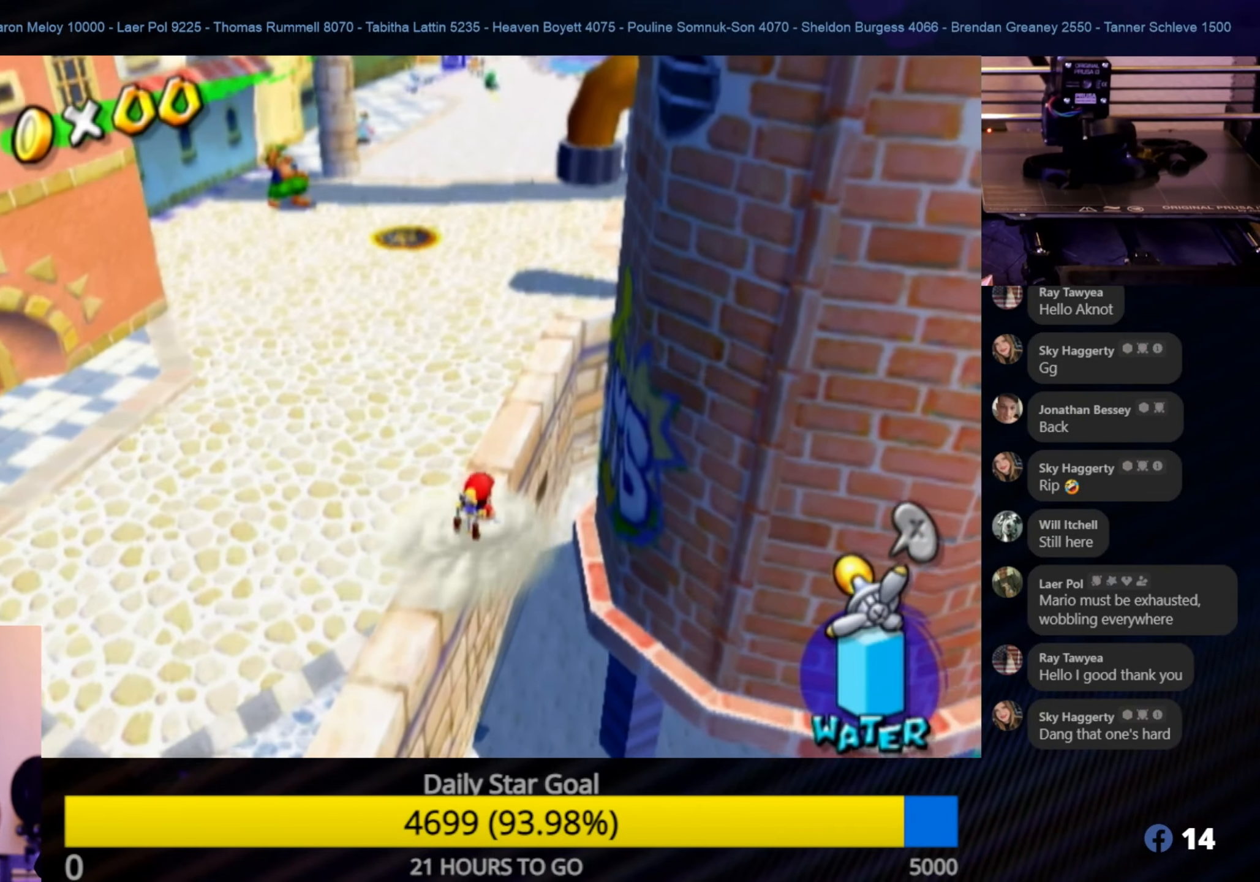
{"buttons": [], "left_stick": "up-left", "right_stick": "right", "events": [[300, "right_stick", "right"]]}
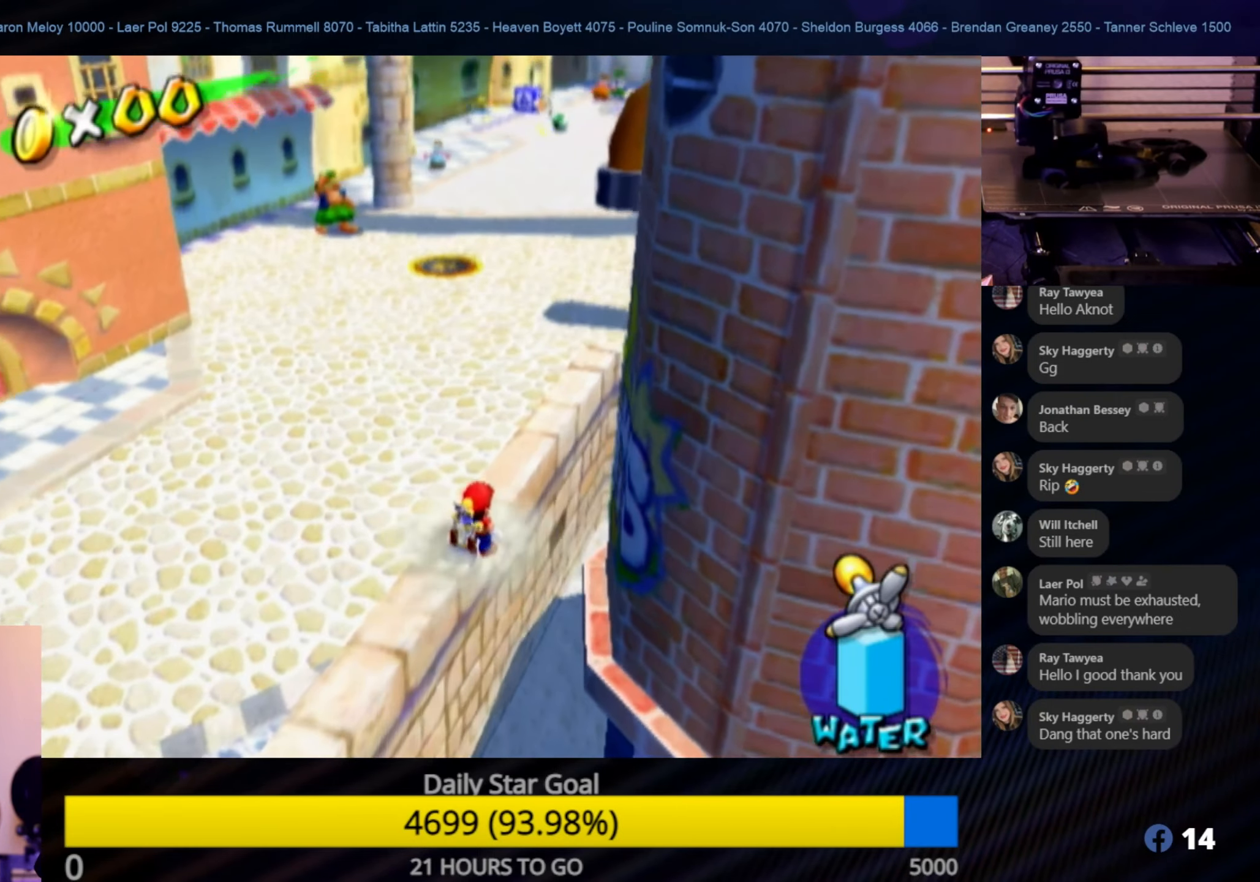
{"buttons": ["A"], "left_stick": "up-left", "right_stick": "center", "events": [[50, "right_stick", "center"], [483, "A", "down"]]}
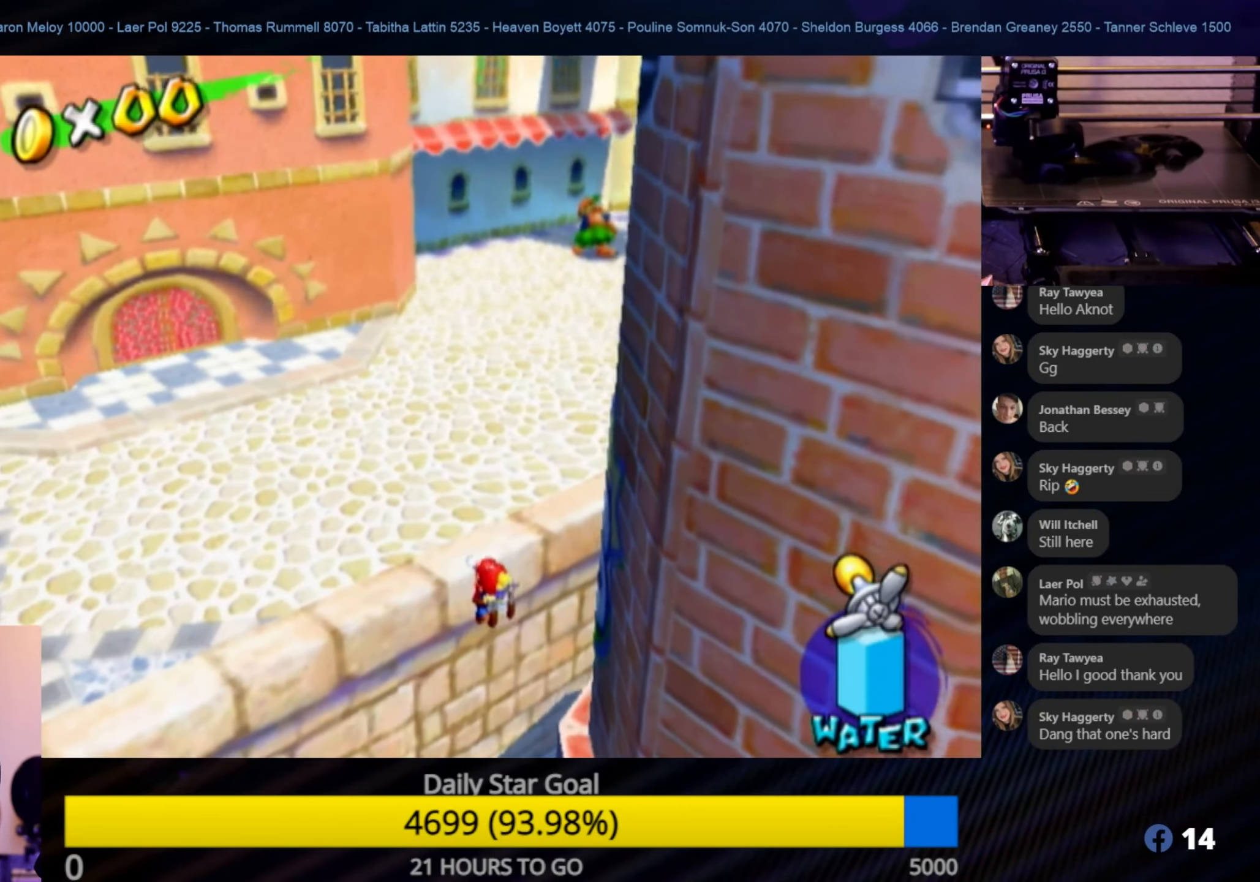
{"buttons": [], "left_stick": "up", "right_stick": "center", "events": [[133, "A", "up"], [233, "A", "down"], [317, "A", "up"], [350, "left_stick", "up"], [383, "A", "down"], [483, "A", "up"]]}
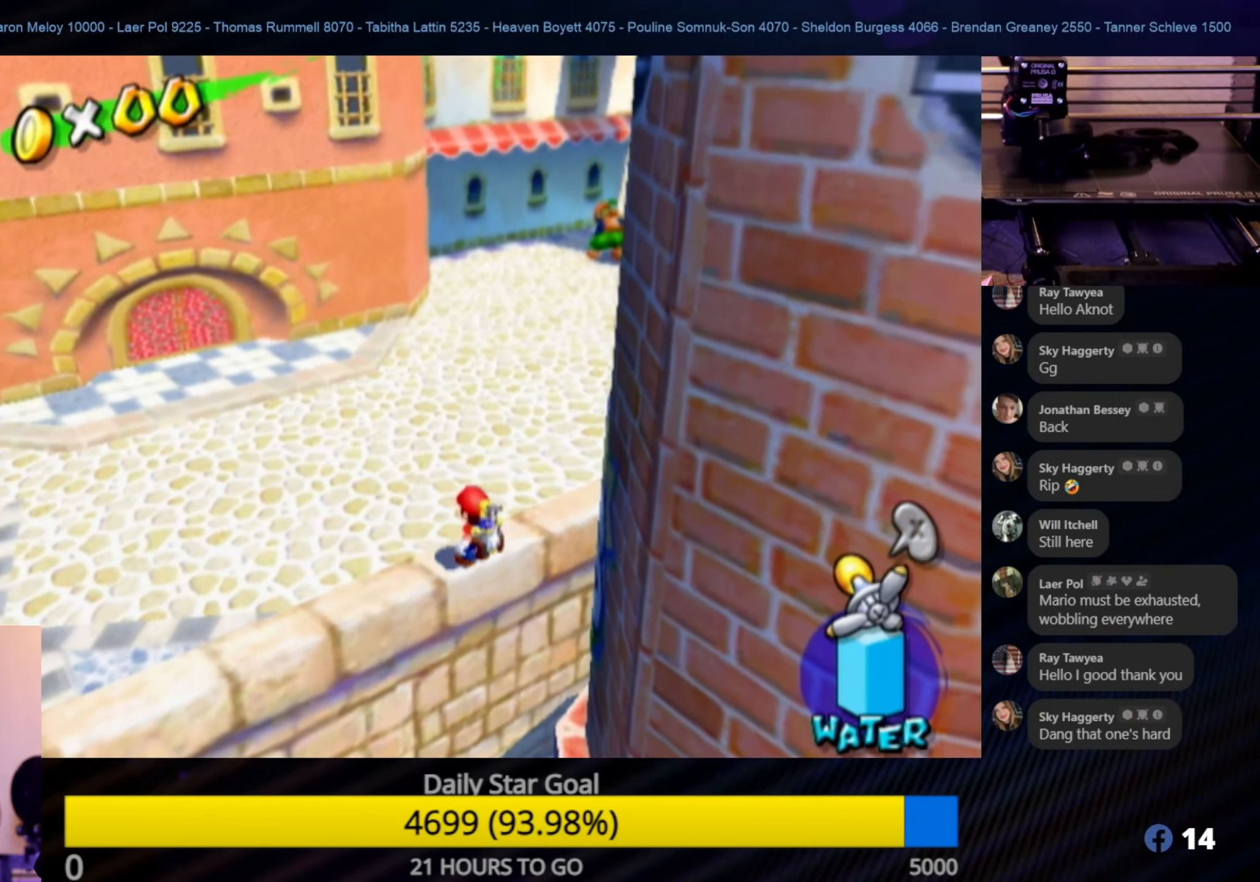
{"buttons": [], "left_stick": "up", "right_stick": "left", "events": [[217, "right_stick", "left"]]}
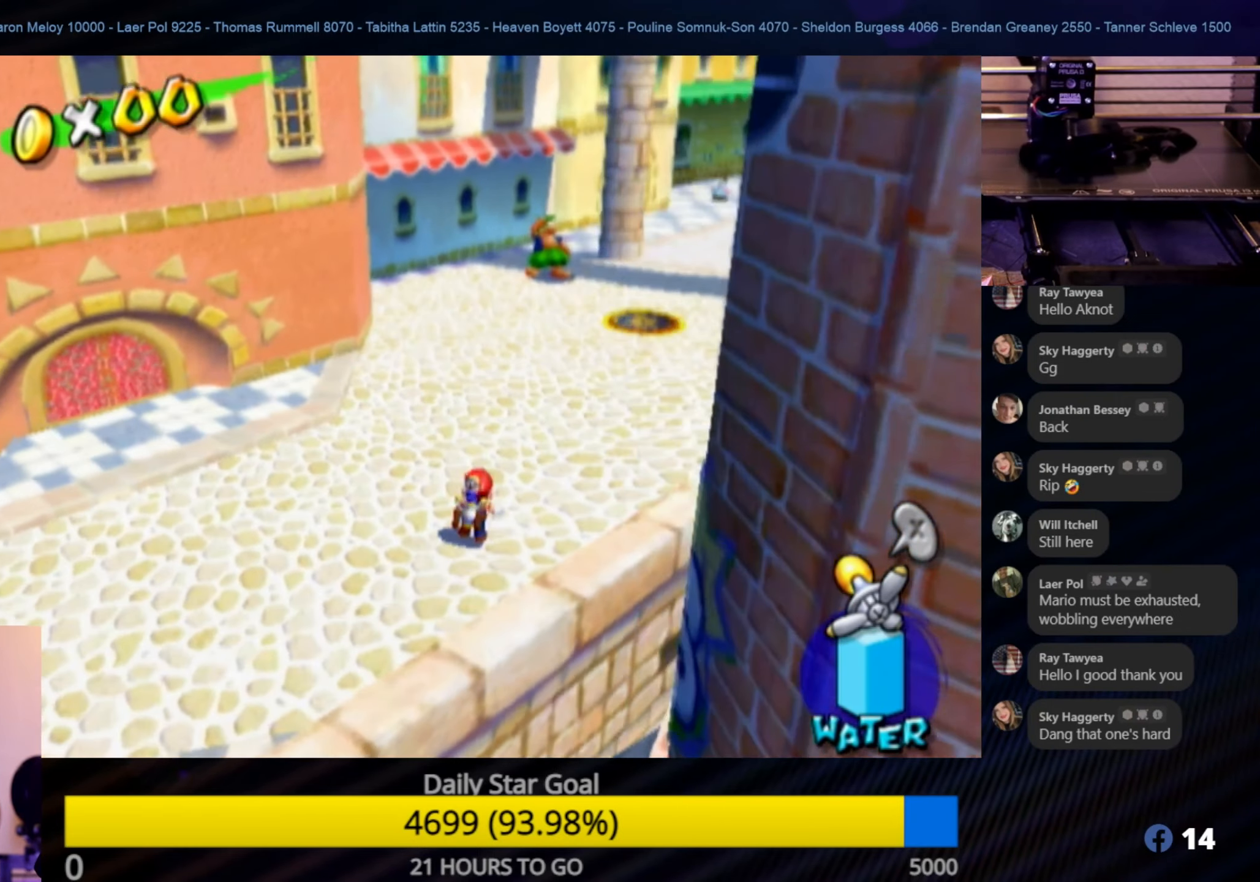
{"buttons": [], "left_stick": "up", "right_stick": "center", "events": [[17, "right_stick", "center"]]}
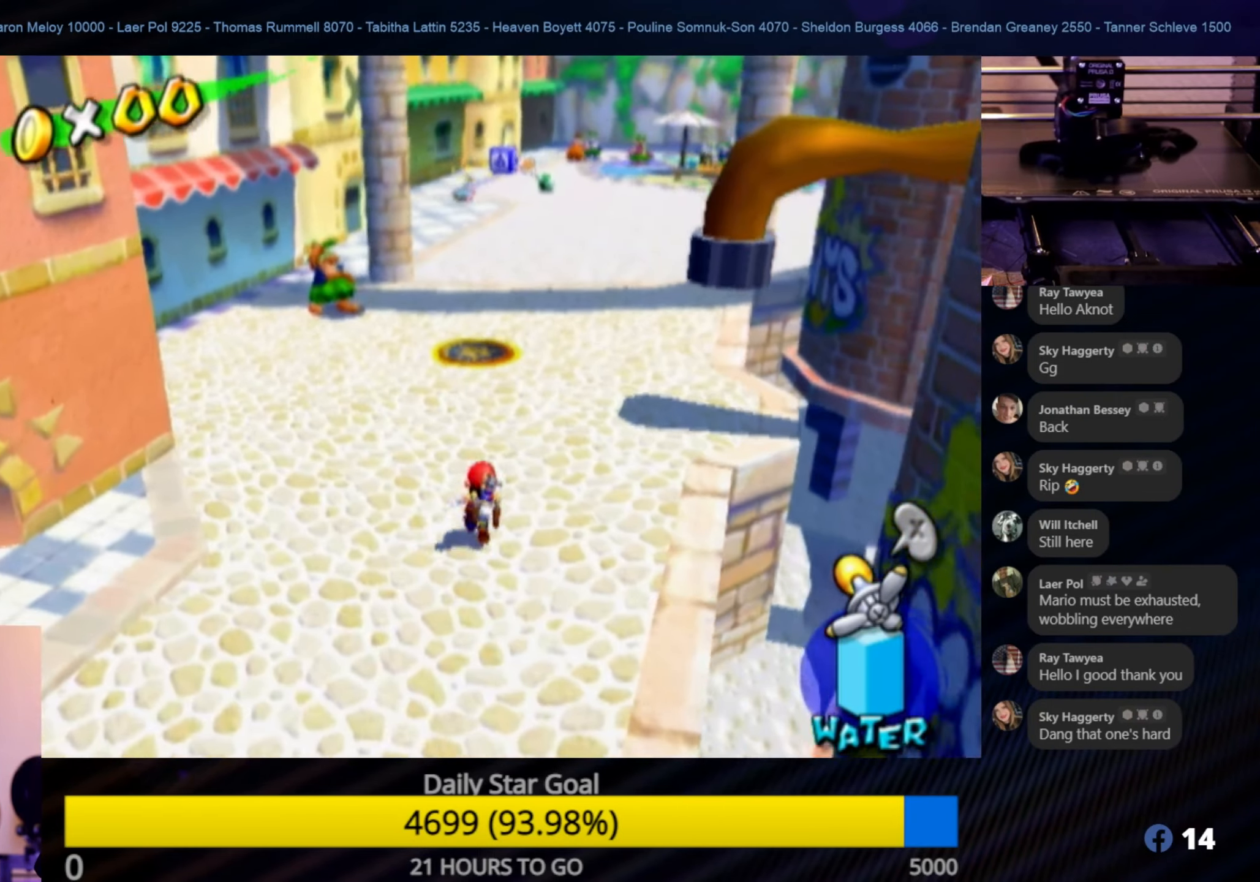
{"buttons": [], "left_stick": "up", "right_stick": "center", "events": []}
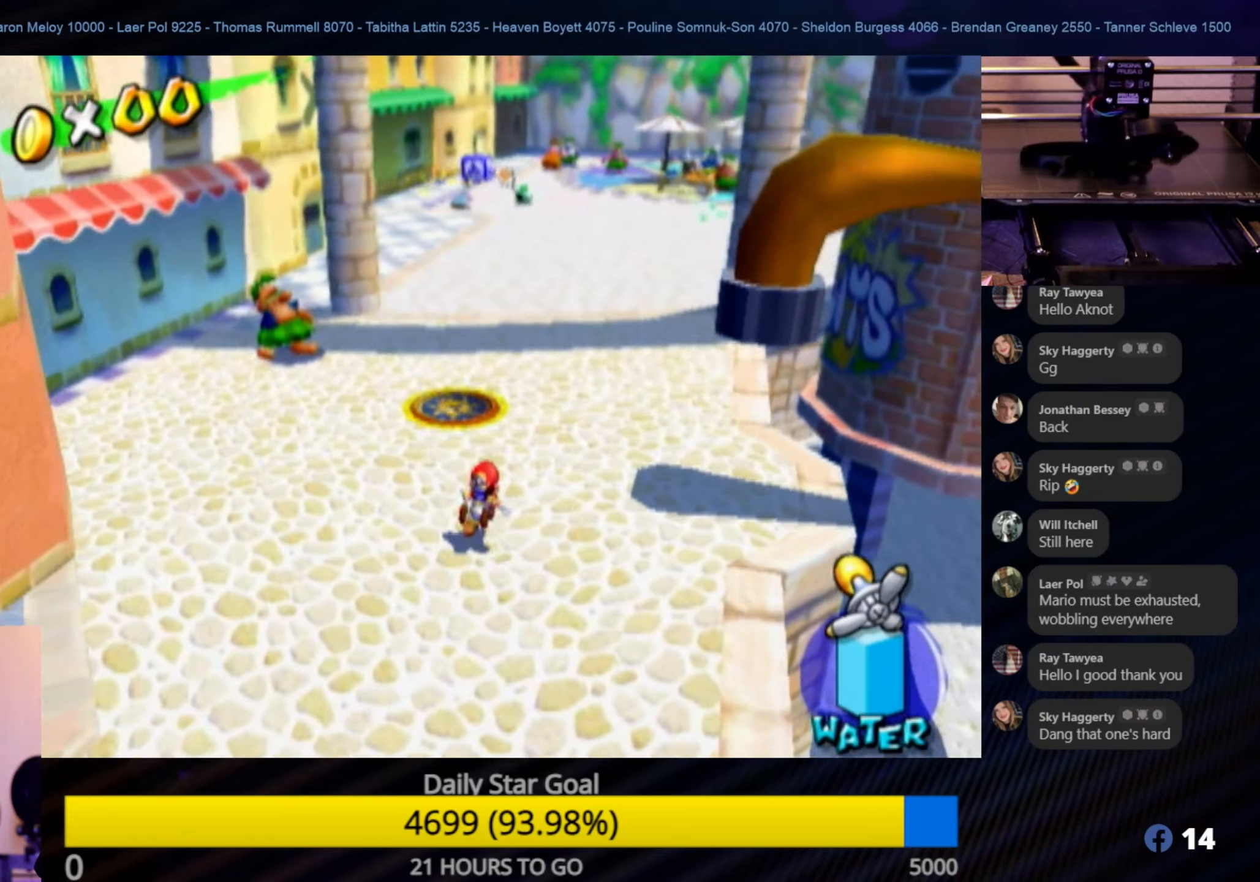
{"buttons": [], "left_stick": "up-right", "right_stick": "center", "events": [[17, "left_stick", "up-right"]]}
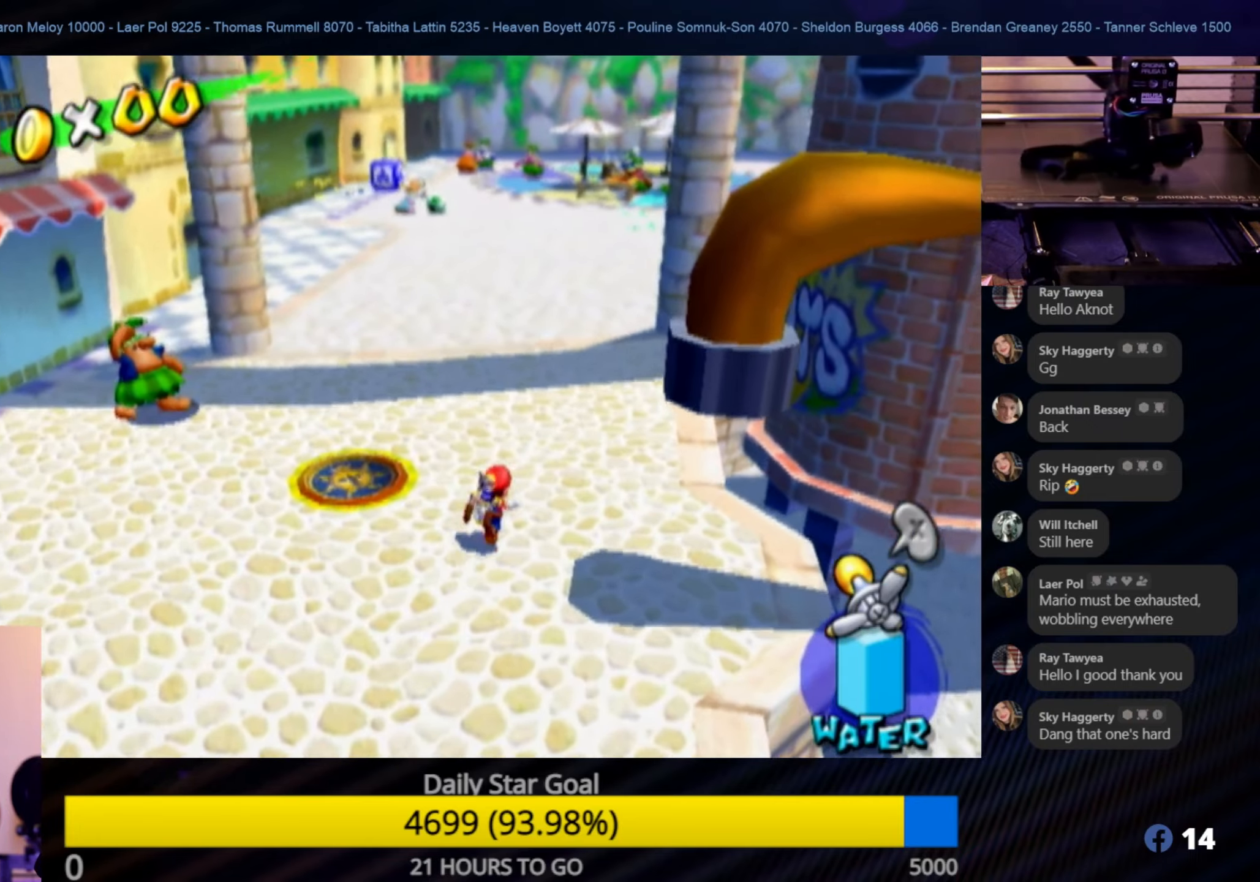
{"buttons": [], "left_stick": "center", "right_stick": "center", "events": [[117, "left_stick", "up"], [284, "left_stick", "up-left"], [417, "left_stick", "center"]]}
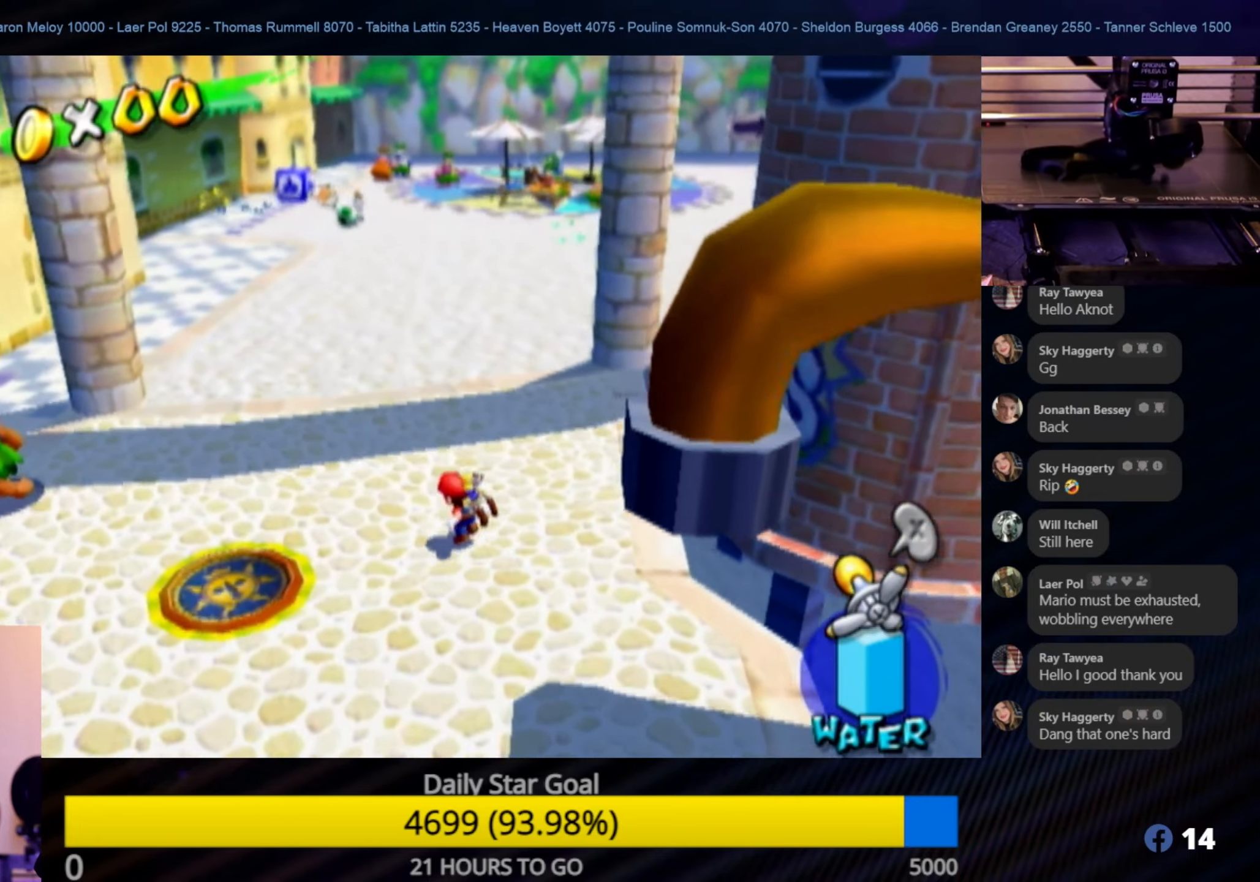
{"buttons": [], "left_stick": "center", "right_stick": "center", "events": [[34, "Y", "down"], [150, "Y", "up"]]}
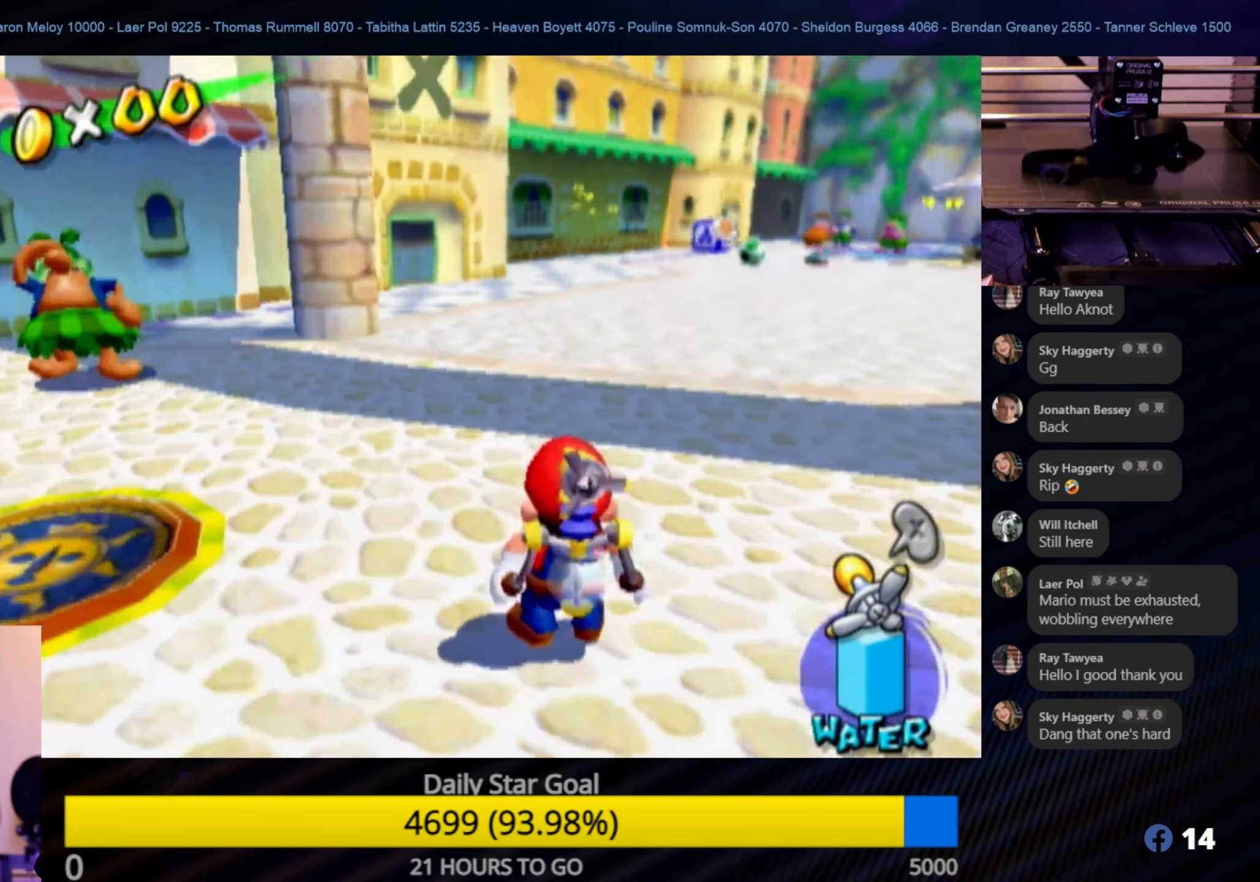
{"buttons": [], "left_stick": "center", "right_stick": "center", "events": [[300, "left_stick", "down-left"], [450, "left_stick", "center"]]}
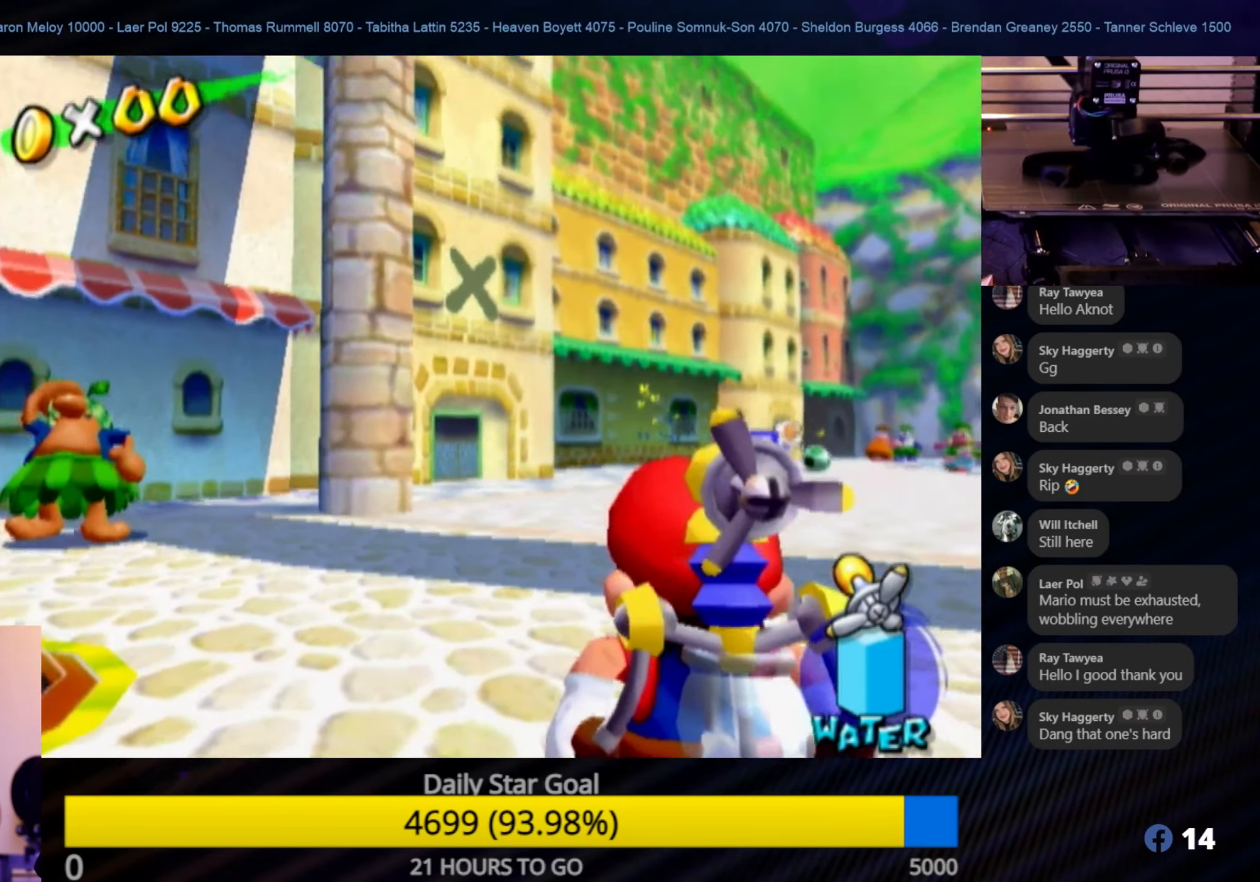
{"buttons": [], "left_stick": "center", "right_stick": "center", "events": [[117, "Y", "down"], [267, "Y", "up"]]}
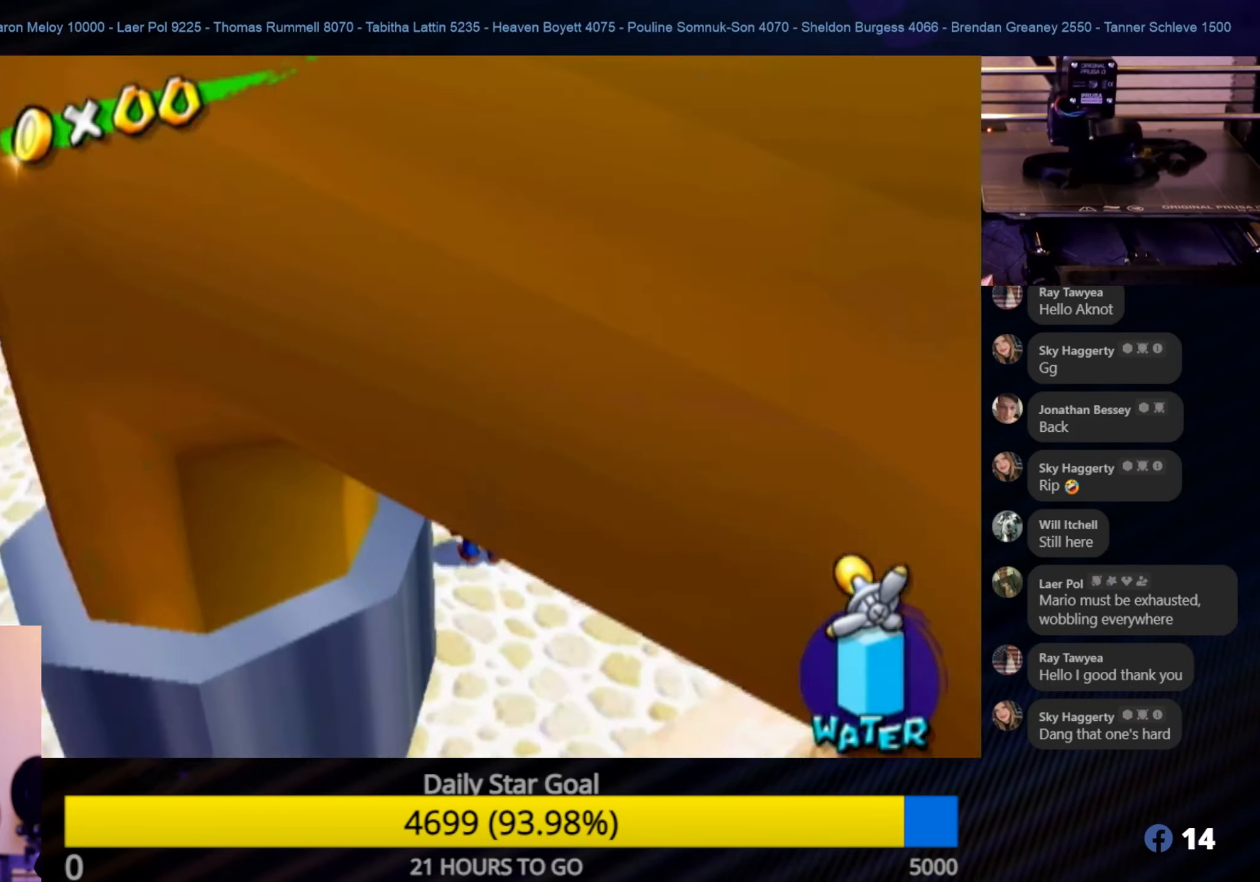
{"buttons": ["X"], "left_stick": "center", "right_stick": "center", "events": [[384, "X", "down"]]}
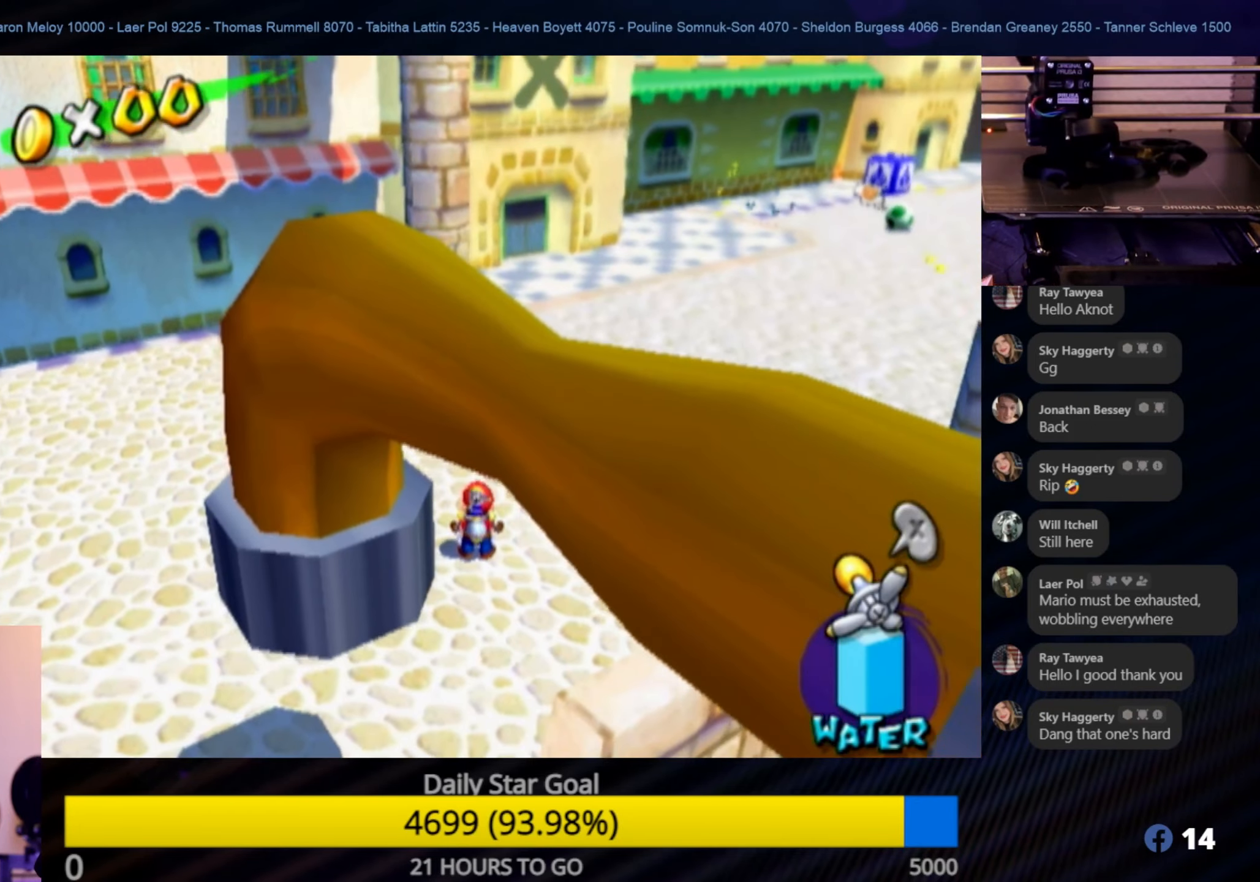
{"buttons": [], "left_stick": "center", "right_stick": "center", "events": [[17, "X", "up"]]}
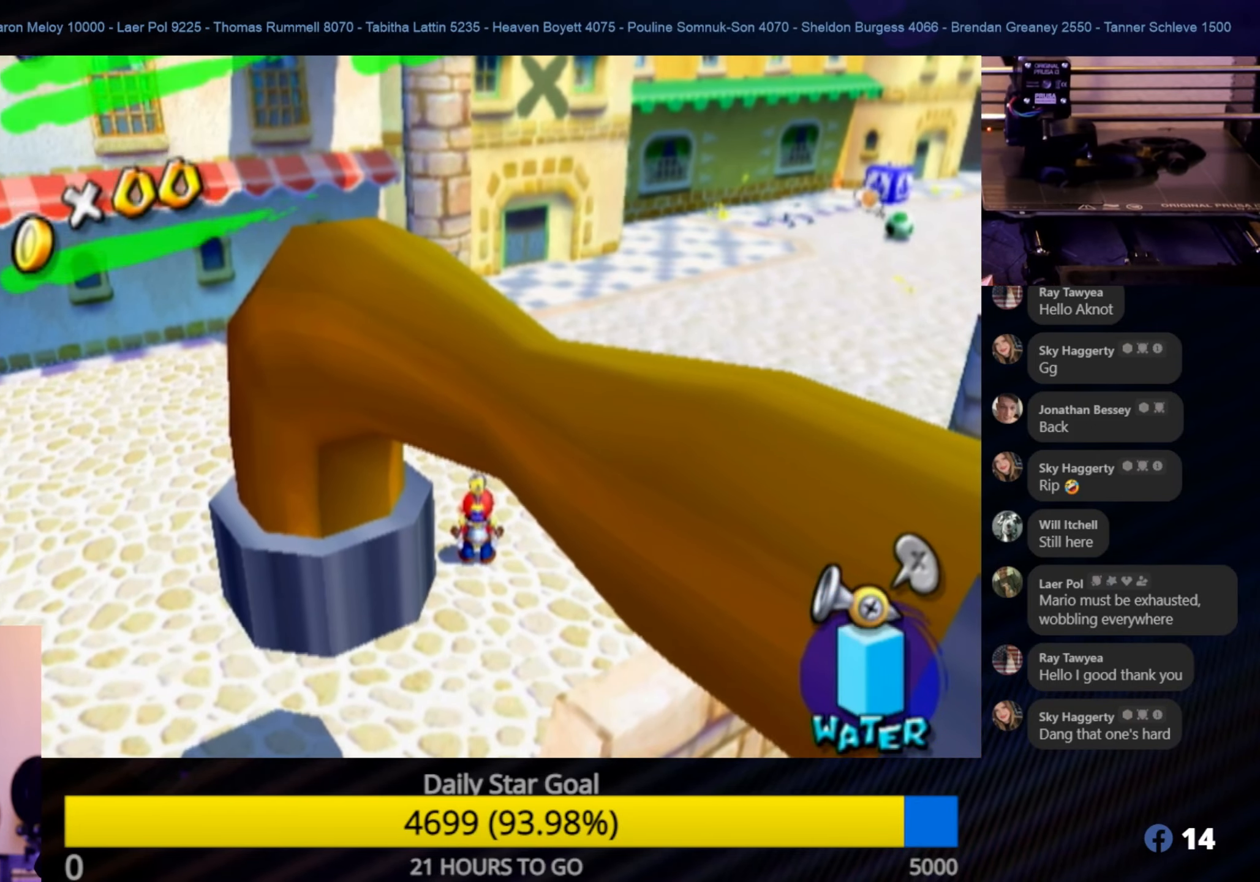
{"buttons": [], "left_stick": "center", "right_stick": "center", "events": []}
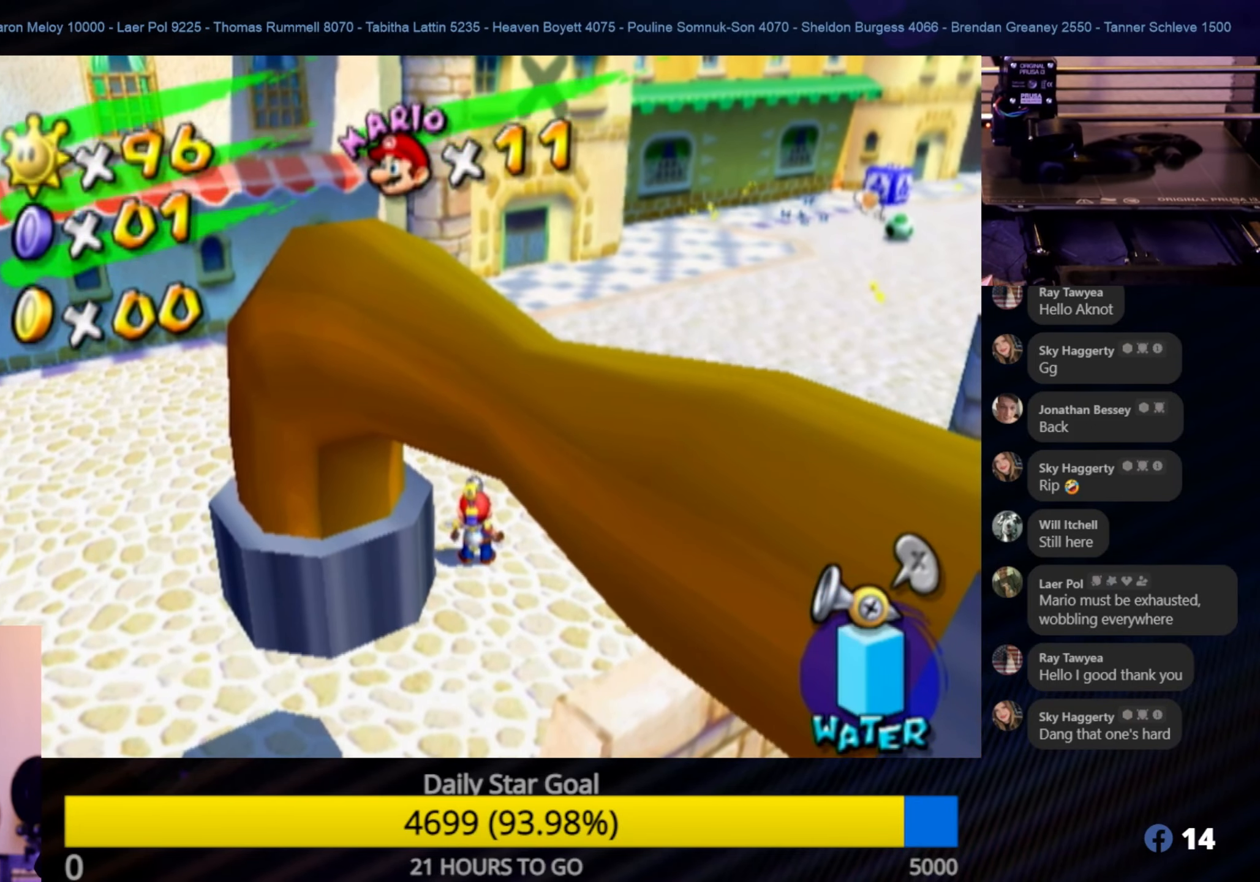
{"buttons": [], "left_stick": "center", "right_stick": "center", "events": [[17, "left_stick", "down"], [200, "left_stick", "center"]]}
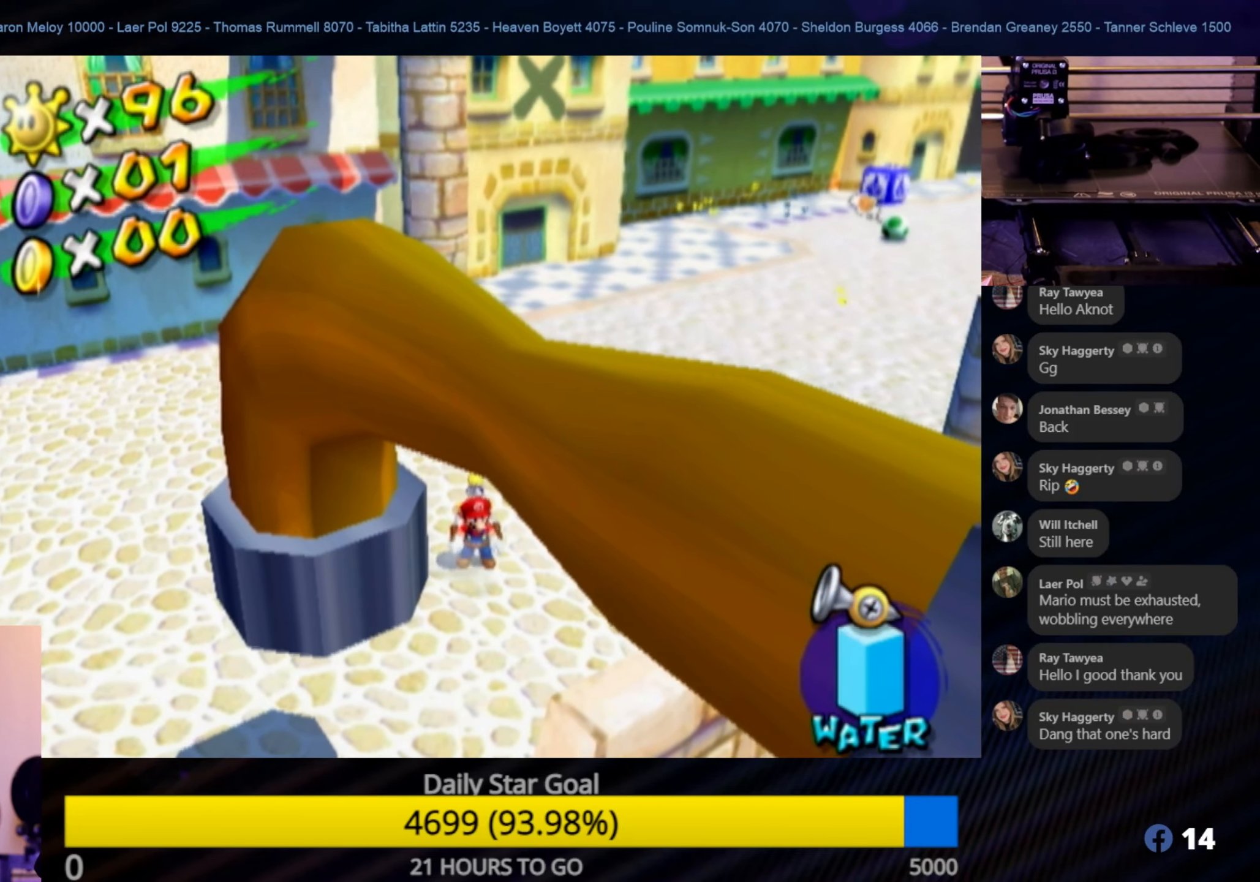
{"buttons": [], "left_stick": "center", "right_stick": "center", "events": [[134, "left_stick", "up"], [334, "left_stick", "center"]]}
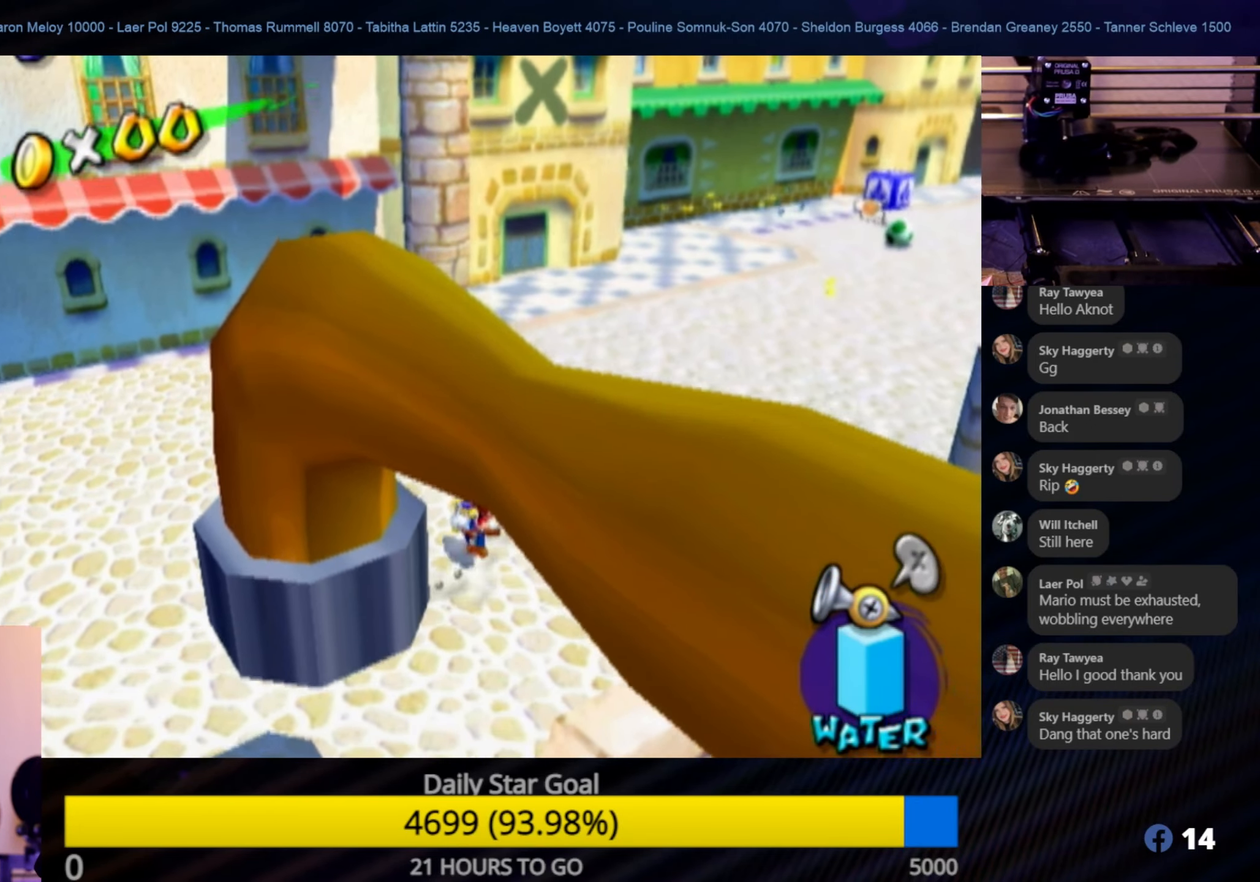
{"buttons": [], "left_stick": "center", "right_stick": "center", "events": [[350, "Y", "down"], [466, "Y", "up"]]}
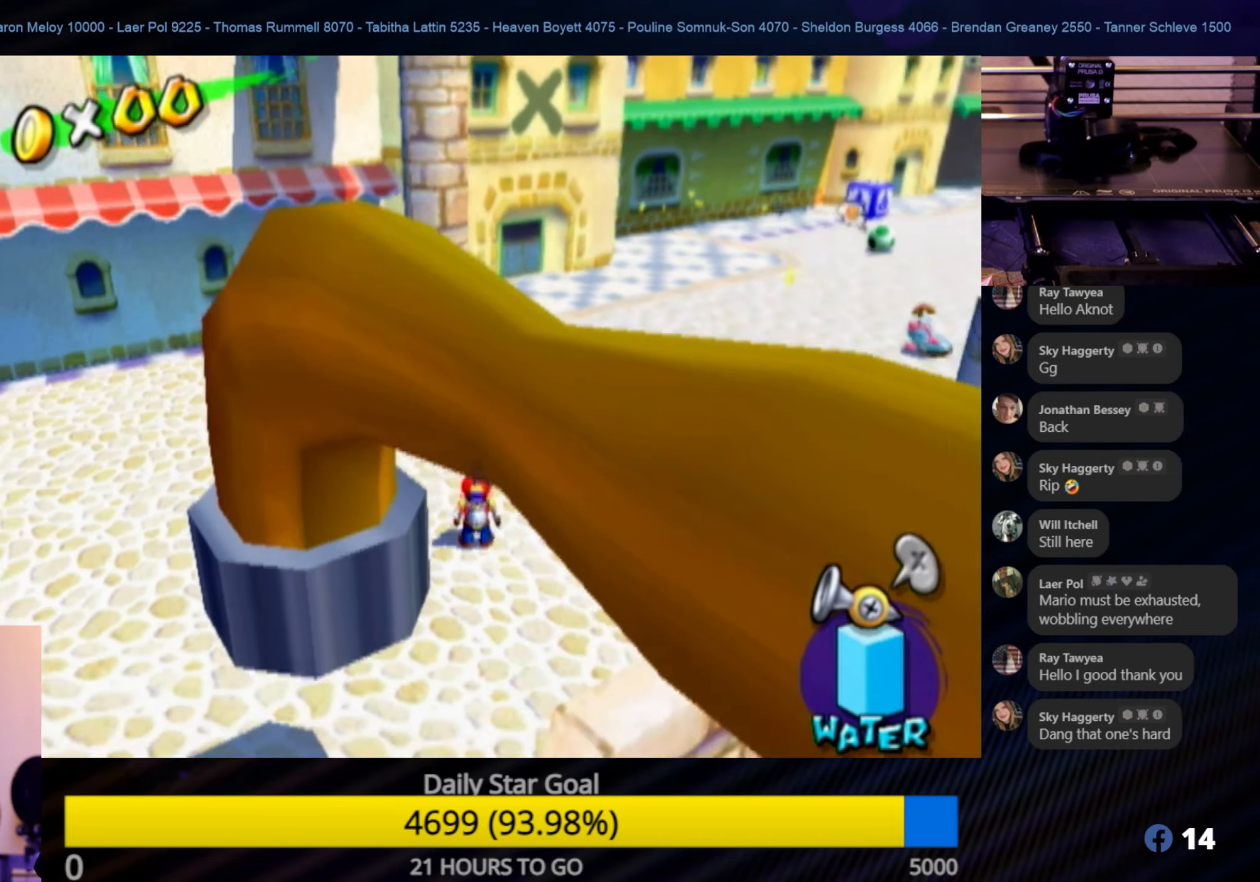
{"buttons": [], "left_stick": "down", "right_stick": "center", "events": [[400, "left_stick", "down"]]}
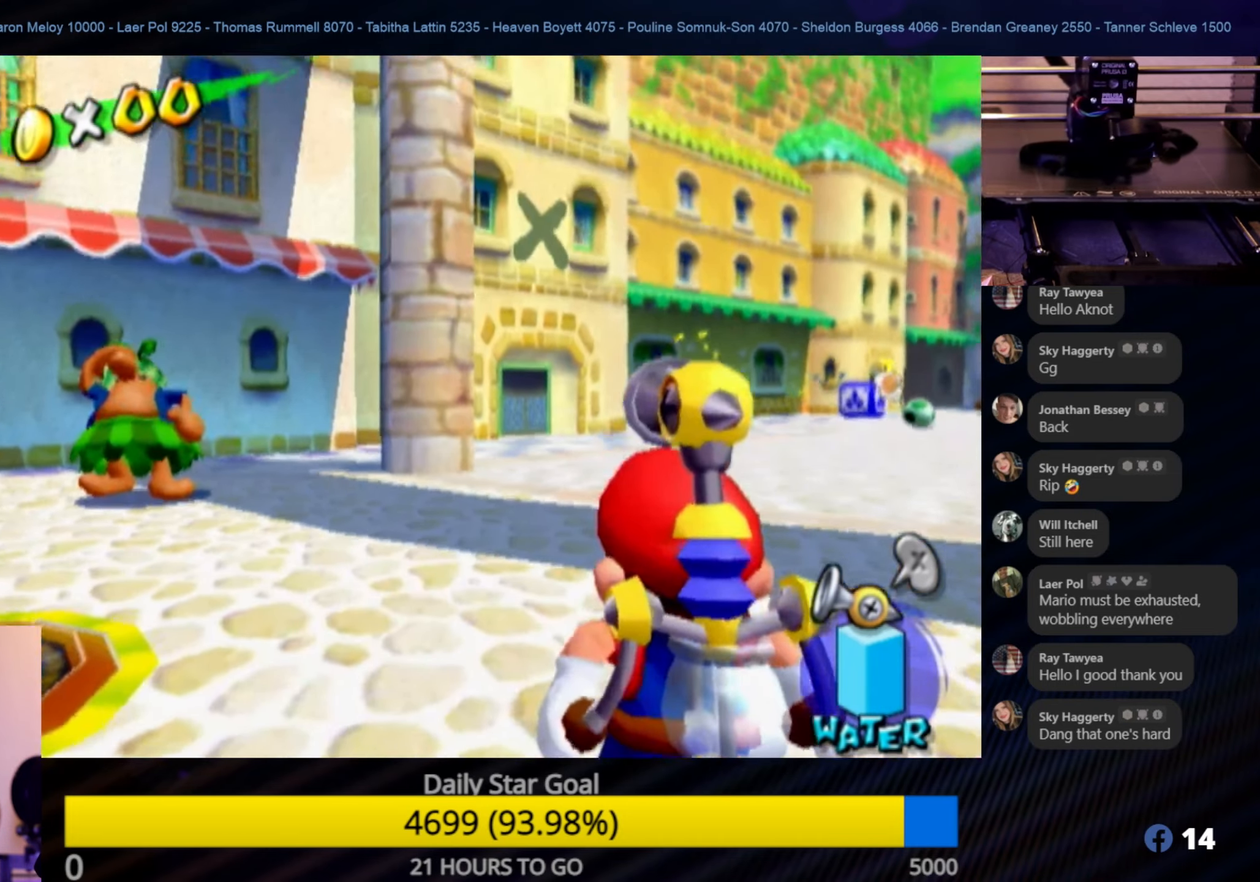
{"buttons": ["R1"], "left_stick": "center", "right_stick": "center", "events": [[83, "left_stick", "center"], [500, "R1", "down"]]}
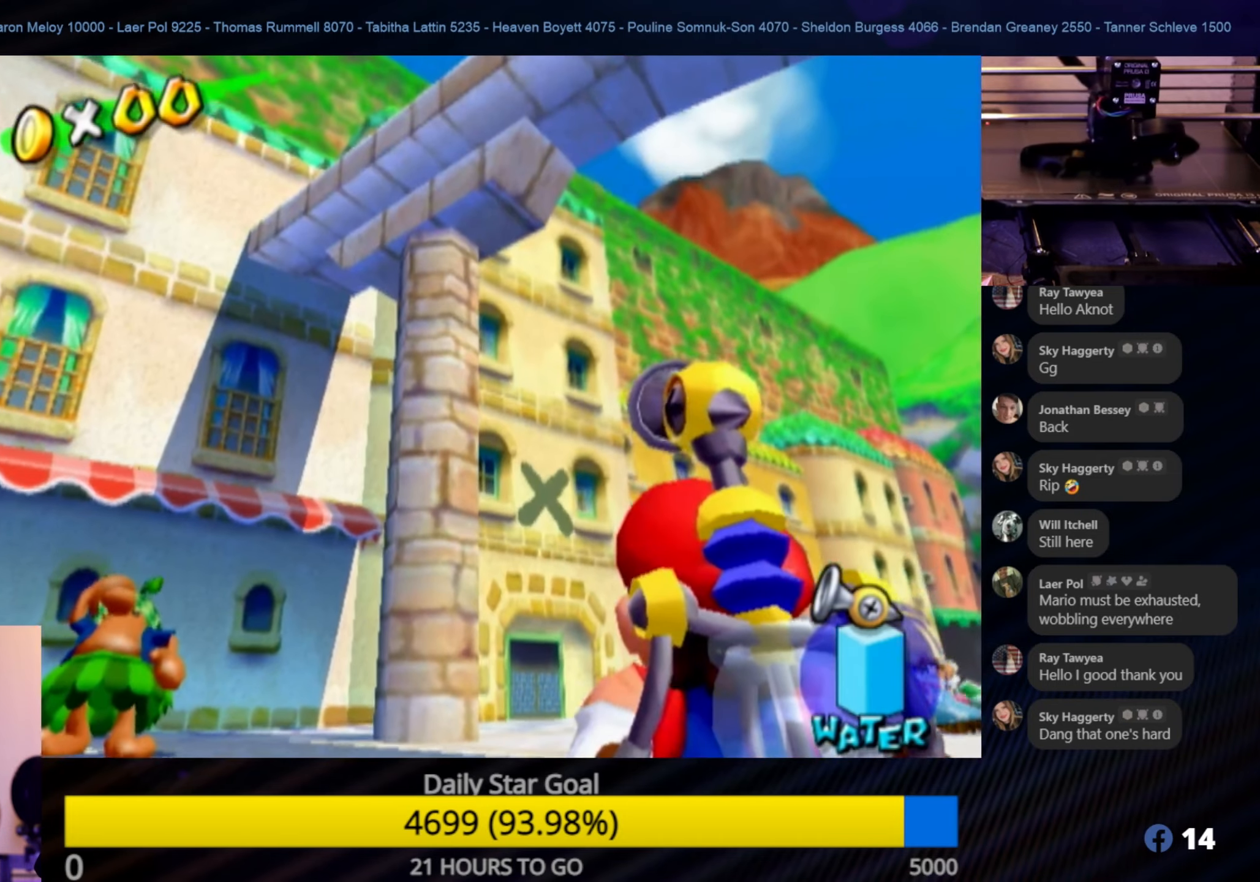
{"buttons": ["R1"], "left_stick": "center", "right_stick": "center", "events": []}
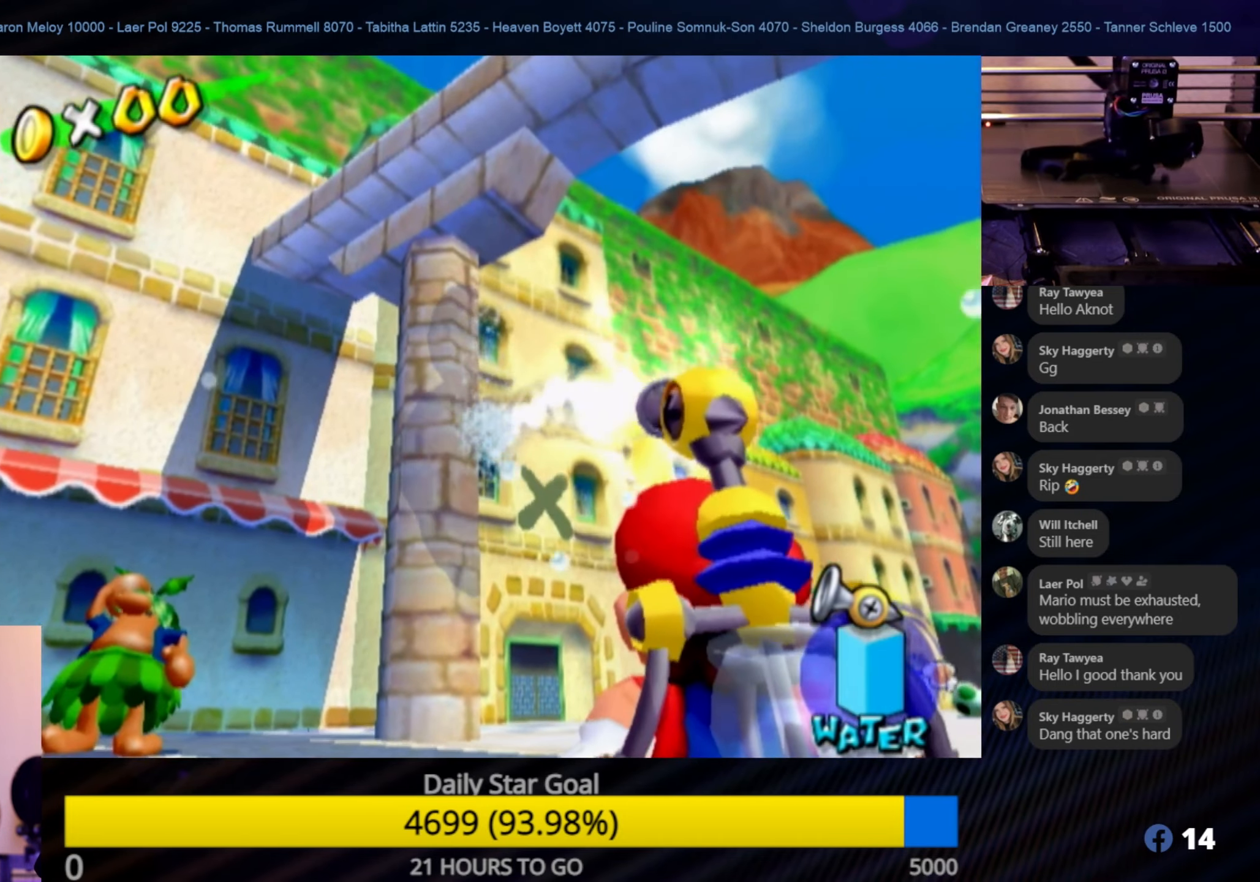
{"buttons": ["R1"], "left_stick": "center", "right_stick": "center", "events": [[100, "left_stick", "up-right"], [183, "left_stick", "center"]]}
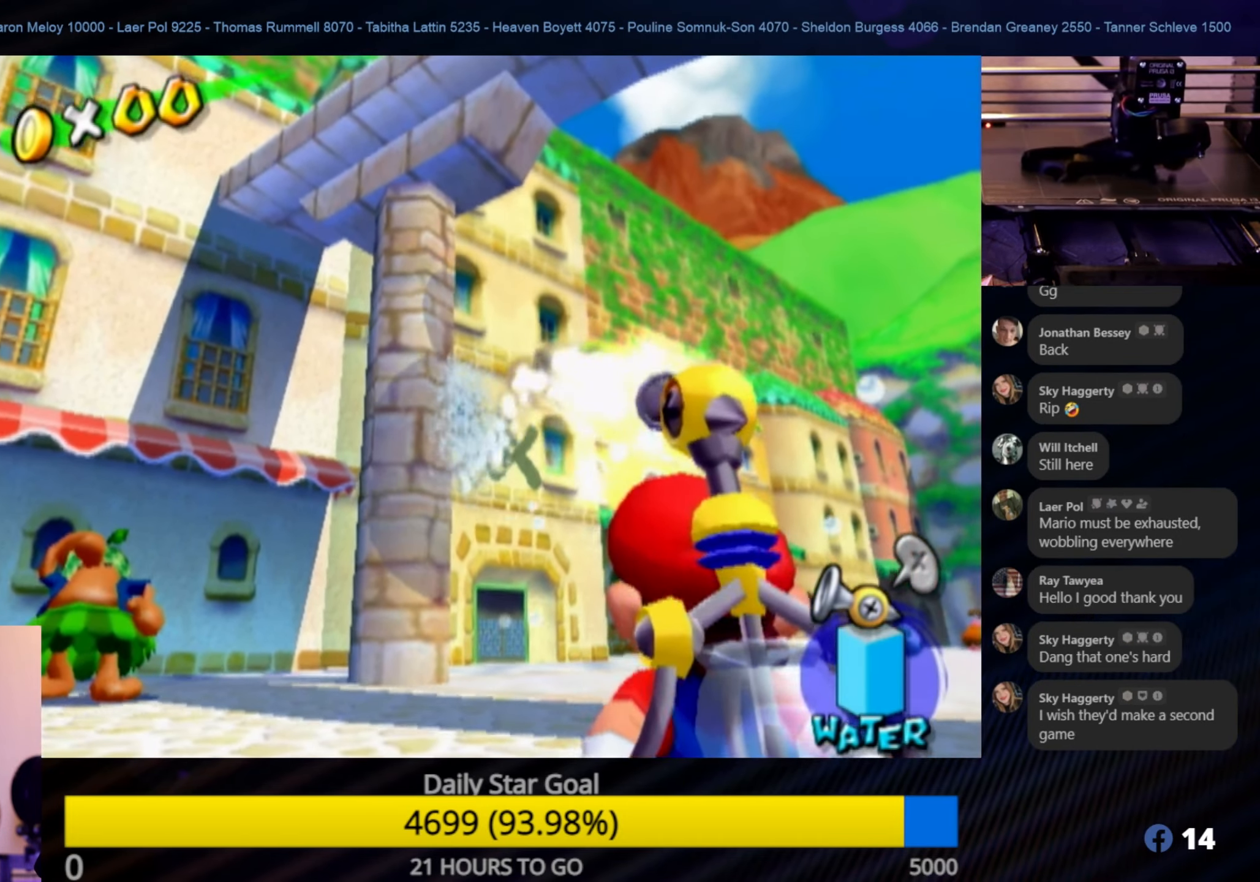
{"buttons": ["R1"], "left_stick": "center", "right_stick": "center", "events": []}
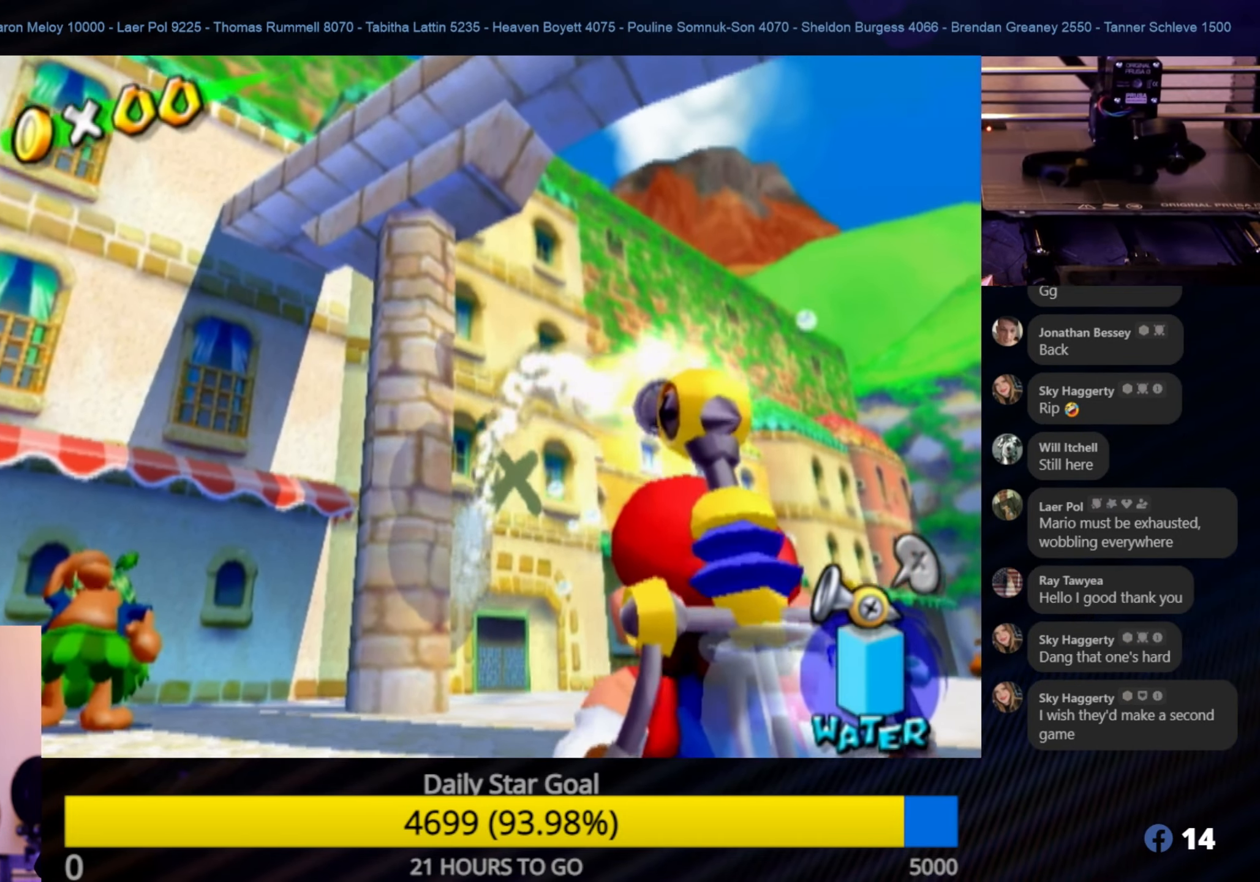
{"buttons": ["R1"], "left_stick": "center", "right_stick": "center", "events": [[66, "left_stick", "down-right"], [200, "left_stick", "center"]]}
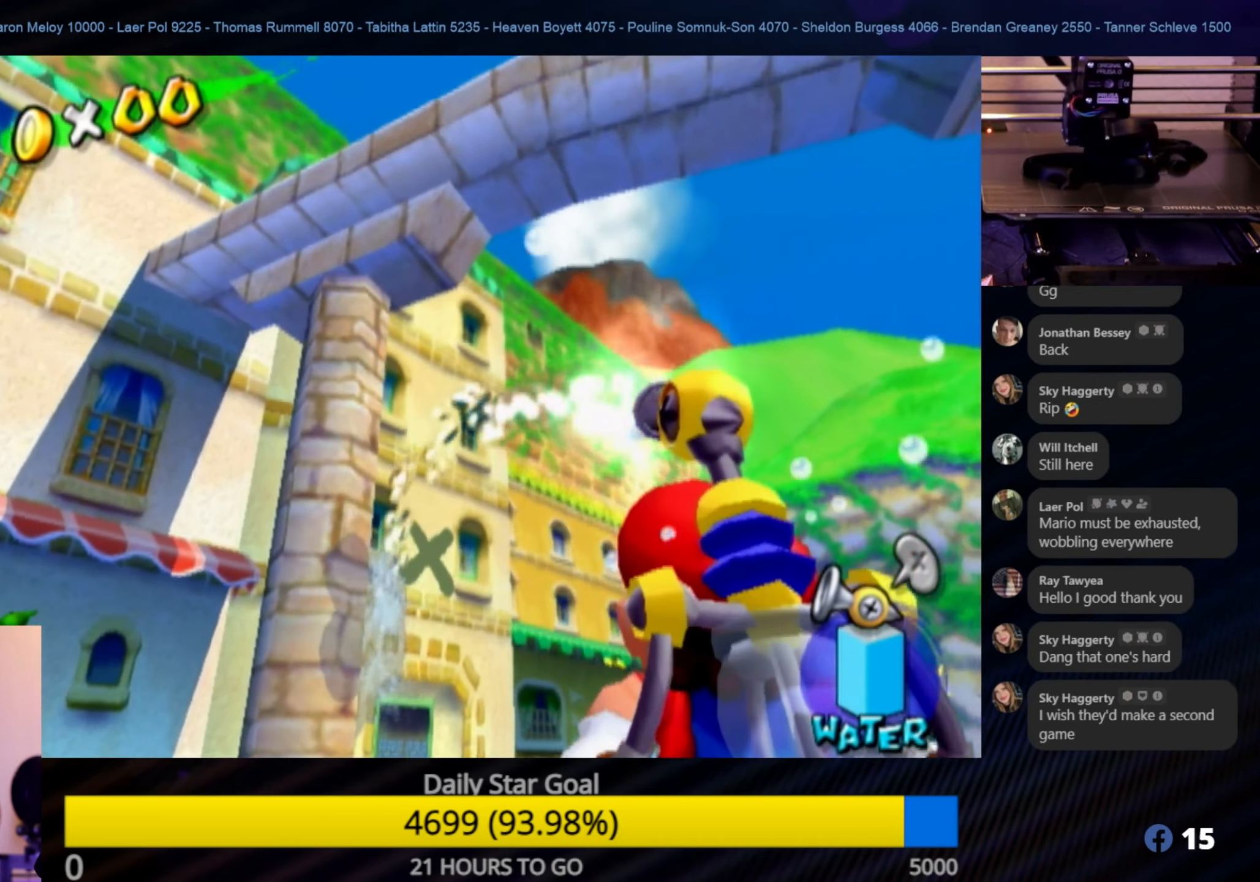
{"buttons": ["R1"], "left_stick": "center", "right_stick": "center", "events": [[66, "X", "down"], [200, "X", "up"]]}
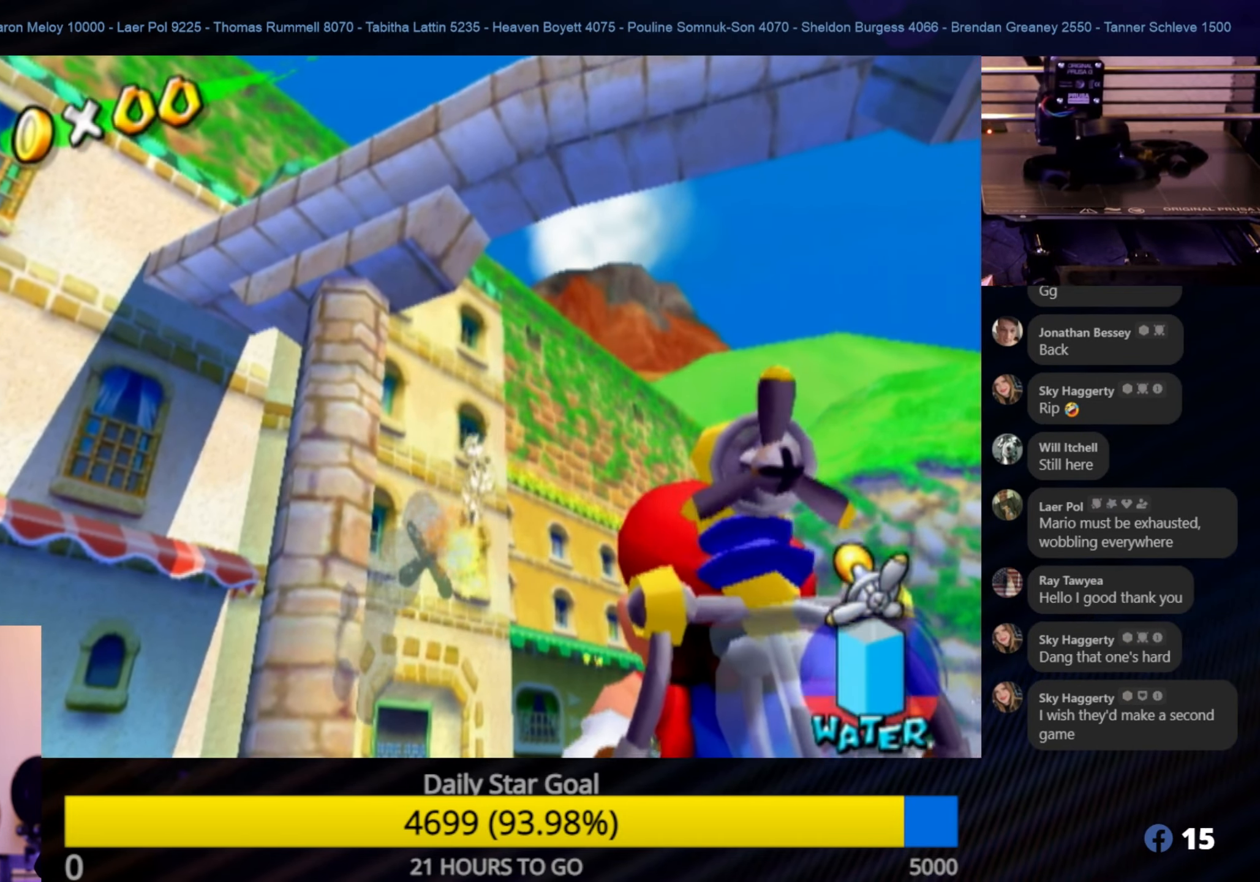
{"buttons": [], "left_stick": "center", "right_stick": "center", "events": [[450, "R1", "up"]]}
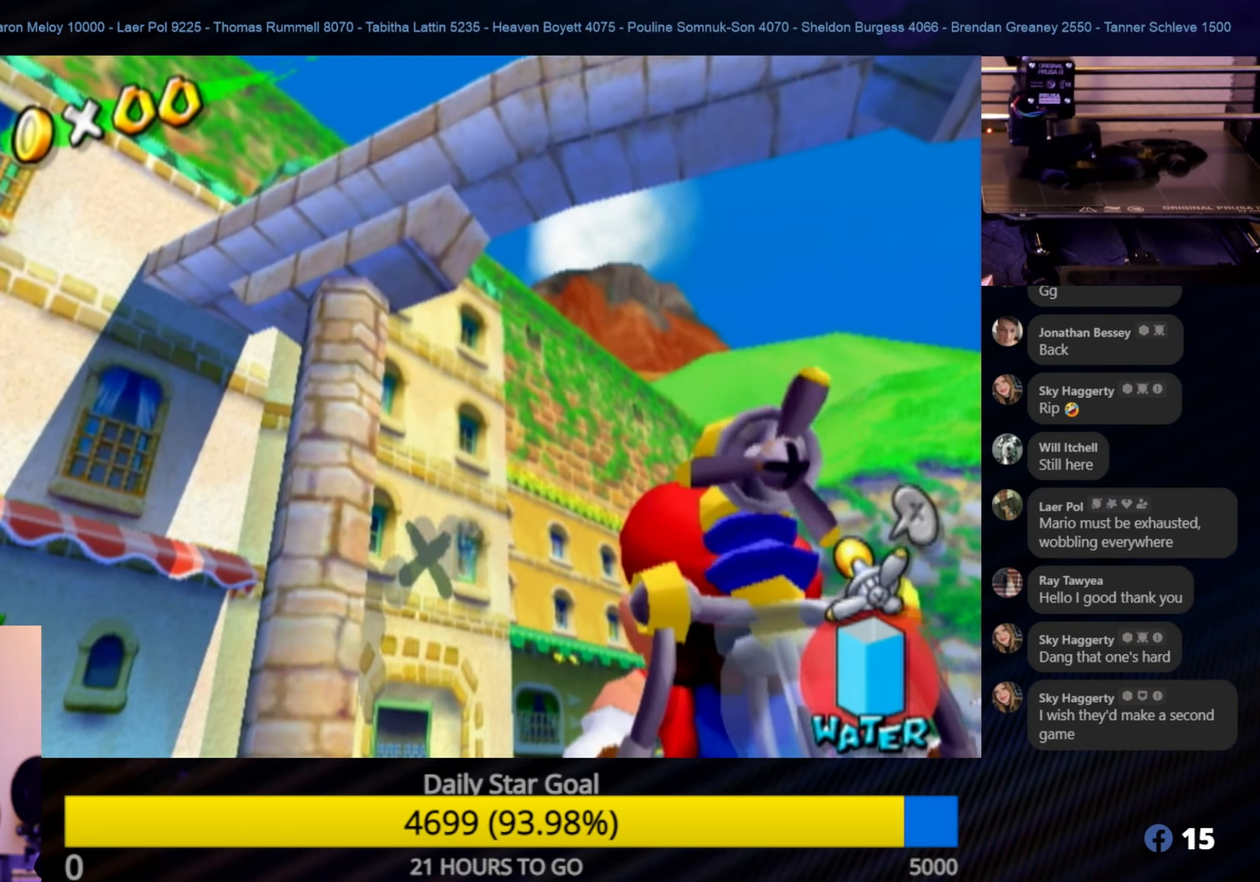
{"buttons": [], "left_stick": "center", "right_stick": "center", "events": [[333, "X", "down"], [450, "X", "up"]]}
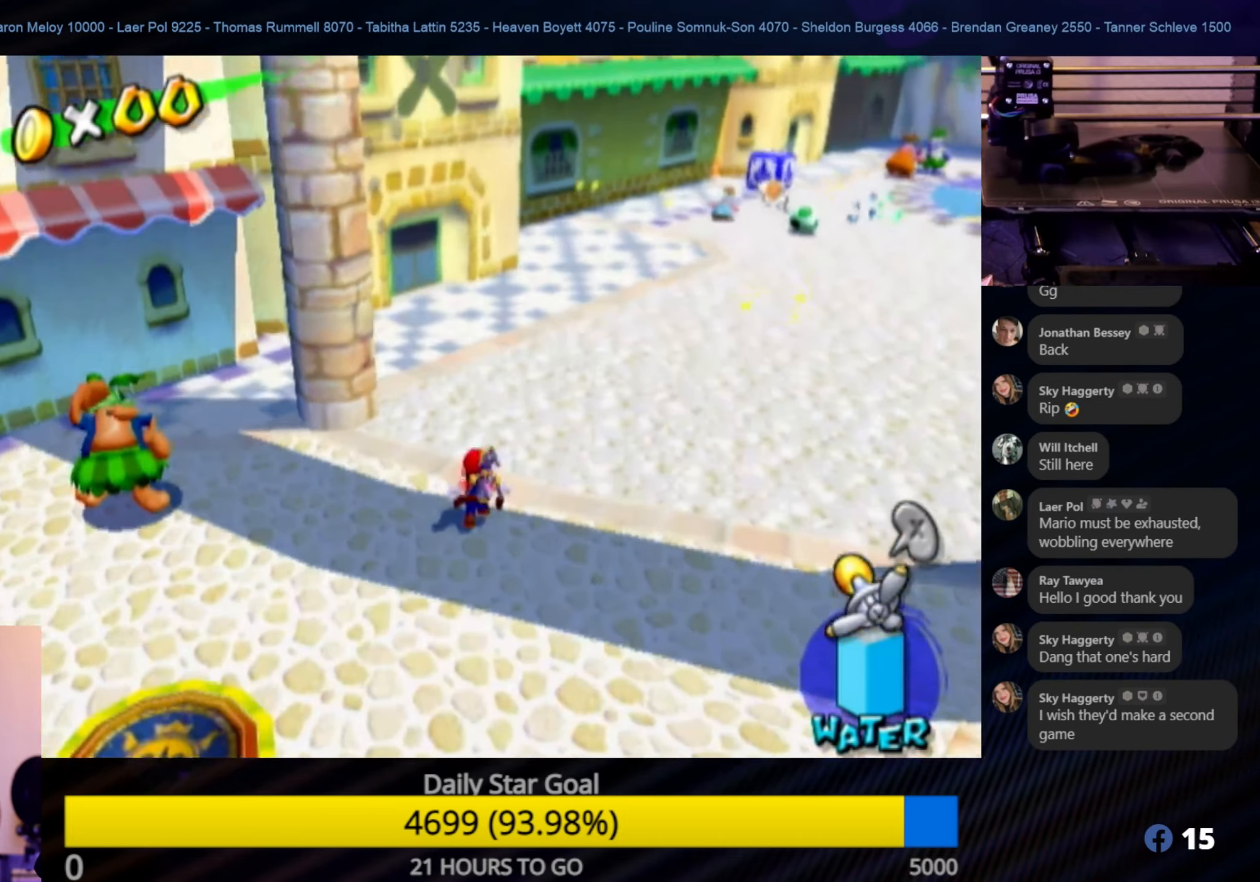
{"buttons": [], "left_stick": "down", "right_stick": "center", "events": [[383, "left_stick", "down"]]}
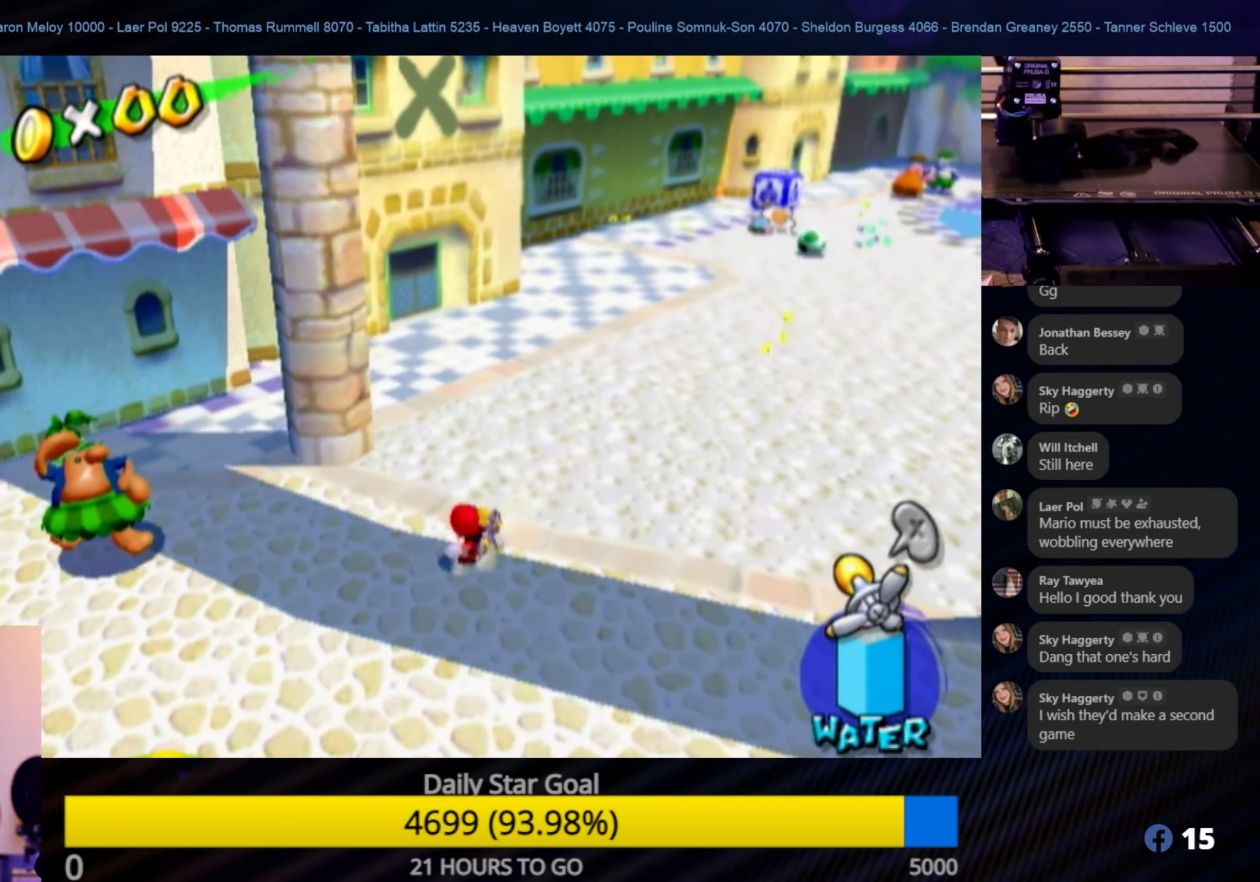
{"buttons": [], "left_stick": "down", "right_stick": "center", "events": []}
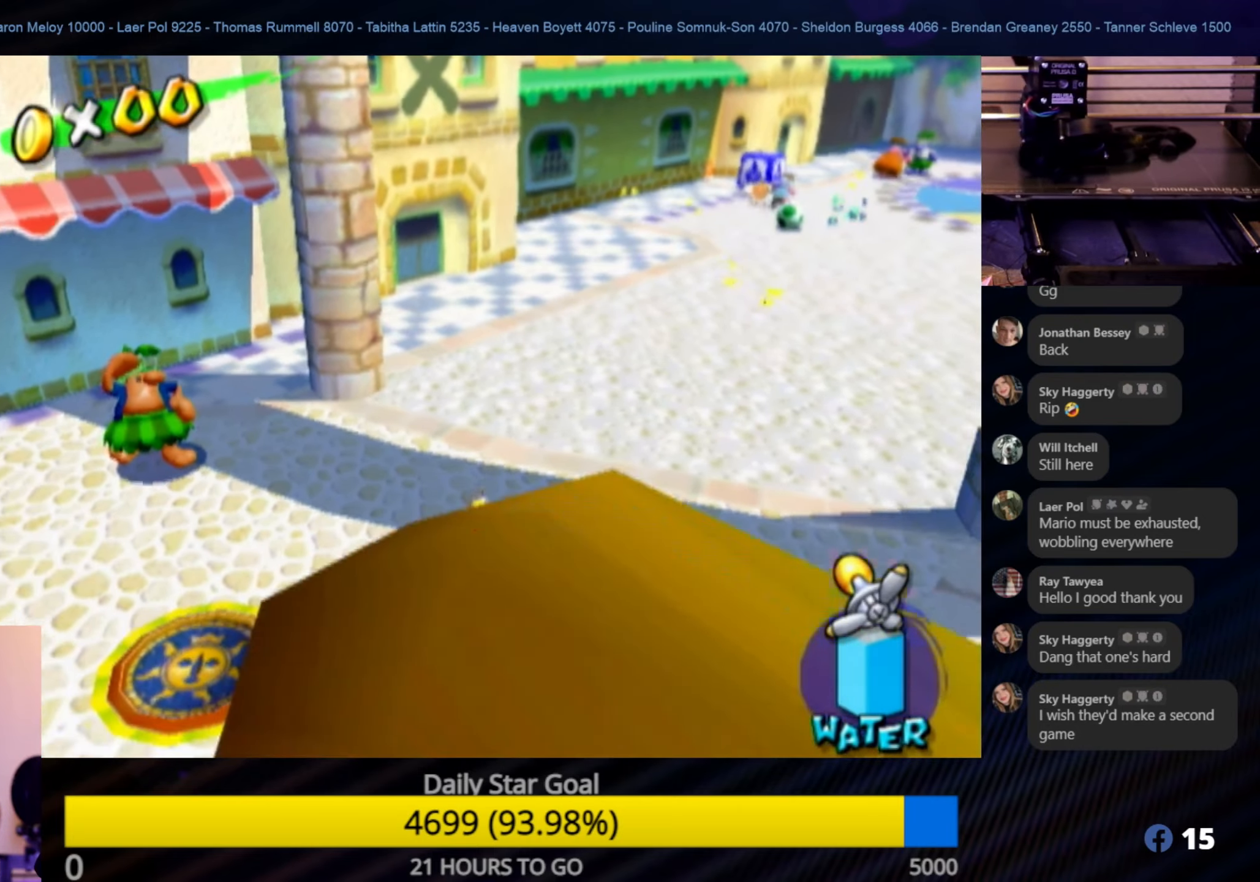
{"buttons": [], "left_stick": "up", "right_stick": "center", "events": [[233, "left_stick", "center"], [317, "left_stick", "up"]]}